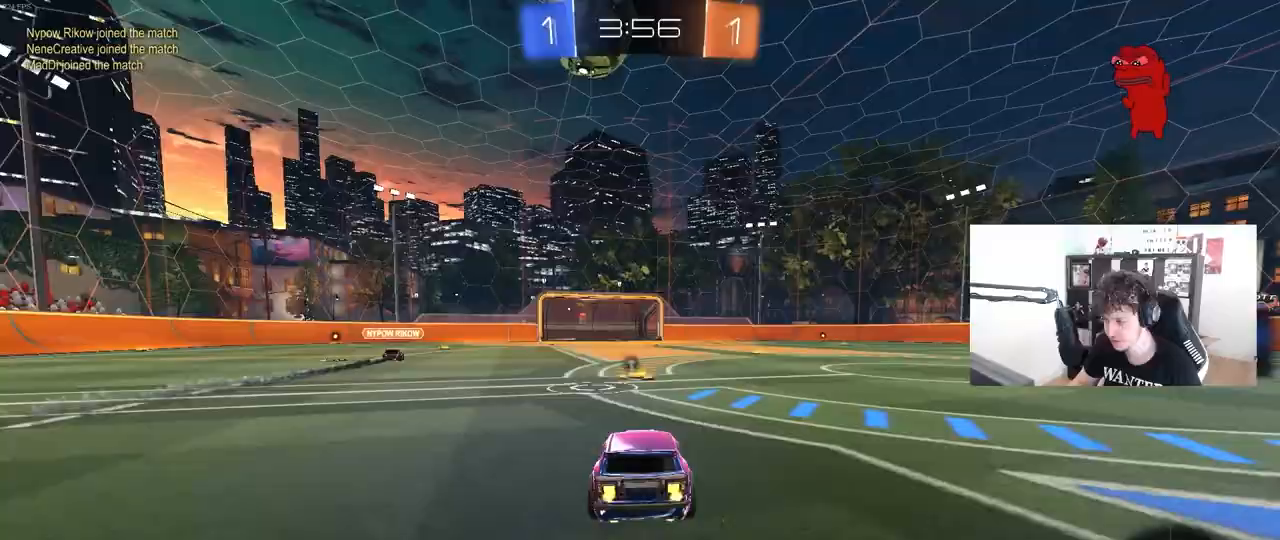
Gameplay with keyboard and mouse; each line is a JSON object with the keys and mouse buttons held at the frame after it. "events" lists presses ("down") and releases ("up") of "1", "2", "3", "4", "5", "a", "alt", "c", "caps_lock", "ctrl", "d", "e", "f", "g", "q", "r", "s", "shift", "space", "t", "tab", "v", "w", "x", "z", "mouse_left", "mouse_wheel" and "mouse_right" between this image and that frame as [ms after this image, input, new state], when the widget could be followed in between. "mouse_left", "mouse_wheel", "mouse_right" = the "left", "wheel", "right" buttons of the "mouse" list. No other keys are recorded. "wheel" means that the mouse wheel is clicked or scrolled. "mouse_move" is the direction in which the mouse moves at that frame (one of eight, or "still"), when it could be read.
{"keys": ["w"], "mouse": ["left"], "mouse_move": "still", "events": [[200, "d", "down"], [250, "d", "up"], [250, "space", "down"], [400, "space", "up"]]}
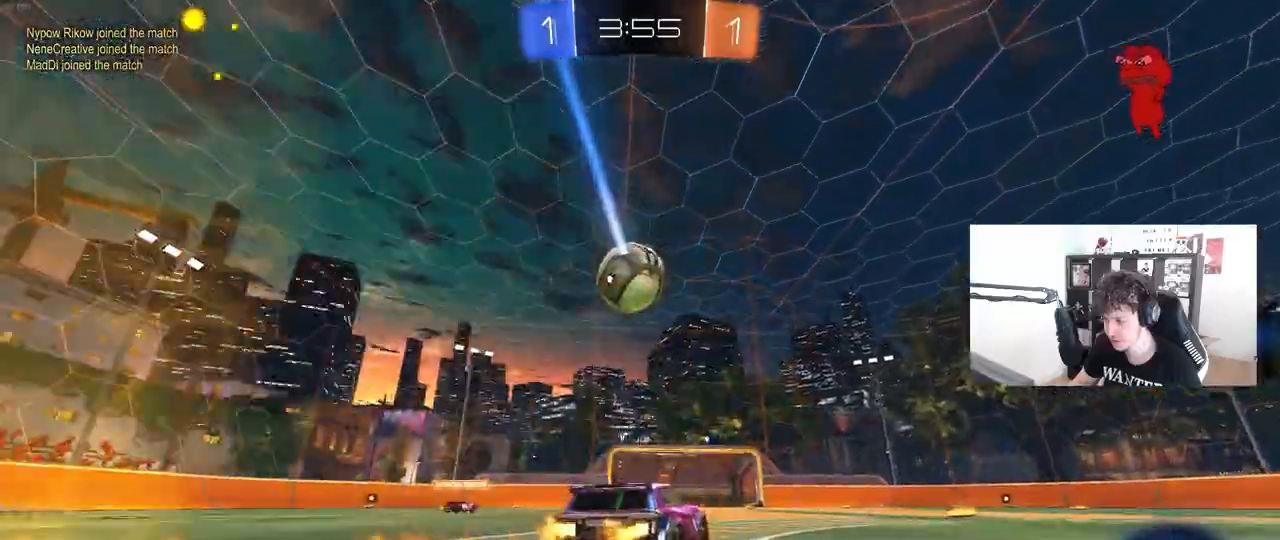
{"keys": ["w"], "mouse": [], "mouse_move": "still", "events": [[217, "mouse_left", "up"]]}
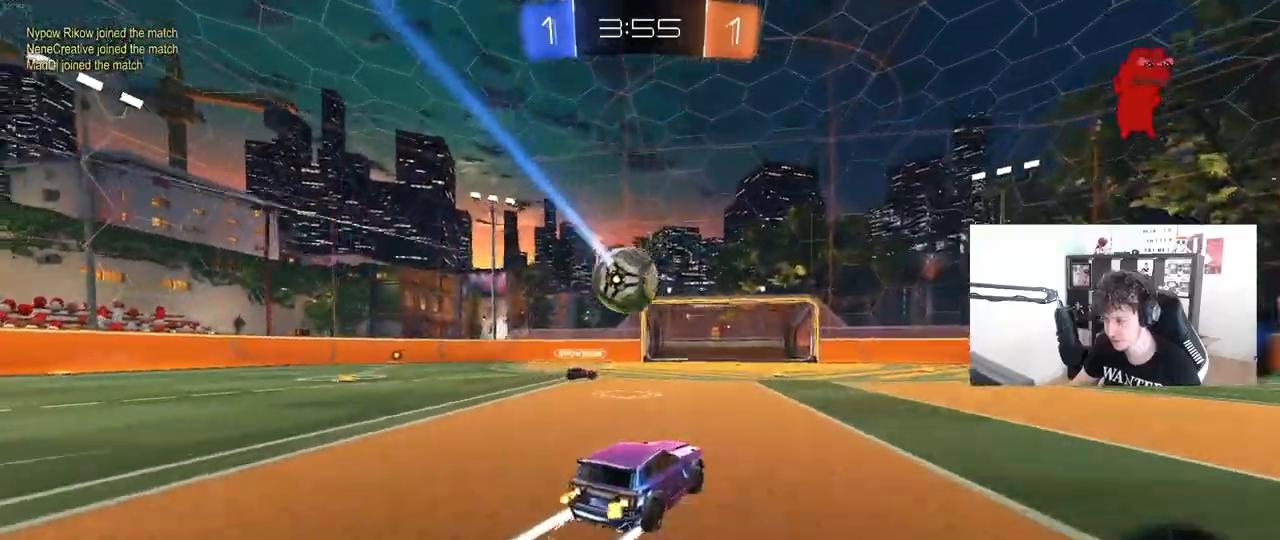
{"keys": ["d", "w"], "mouse": ["left"], "mouse_move": "still", "events": [[183, "a", "down"], [233, "mouse_left", "down"], [333, "a", "up"], [333, "d", "down"]]}
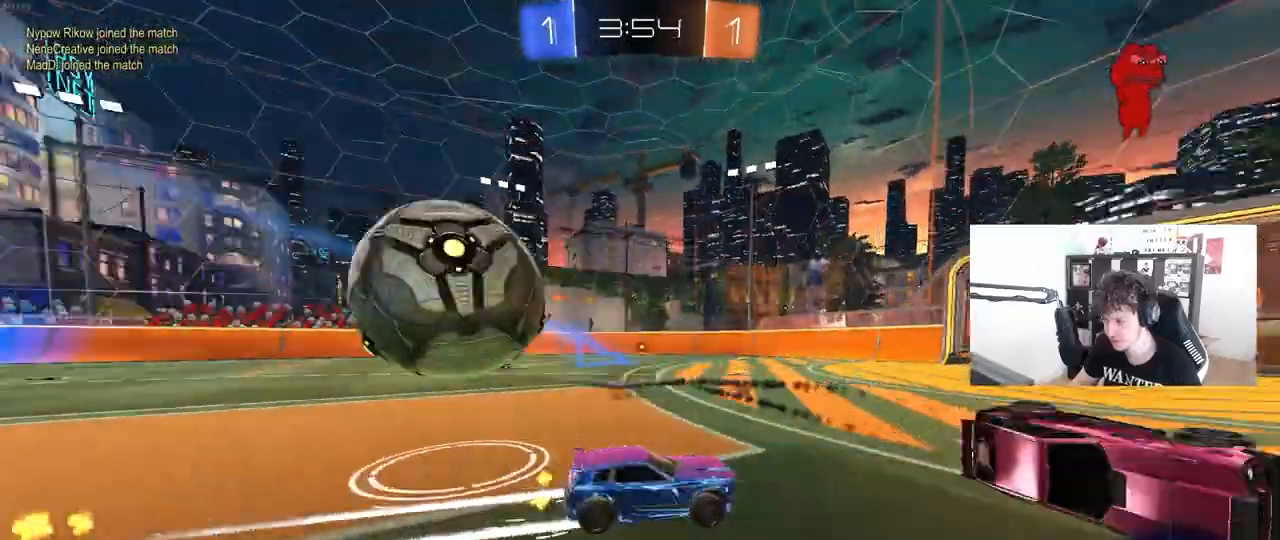
{"keys": ["w"], "mouse": ["left"], "mouse_move": "still", "events": [[67, "mouse_left", "up"], [117, "space", "down"], [200, "d", "up"], [200, "mouse_left", "down"], [250, "space", "up"], [350, "d", "down"], [483, "d", "up"]]}
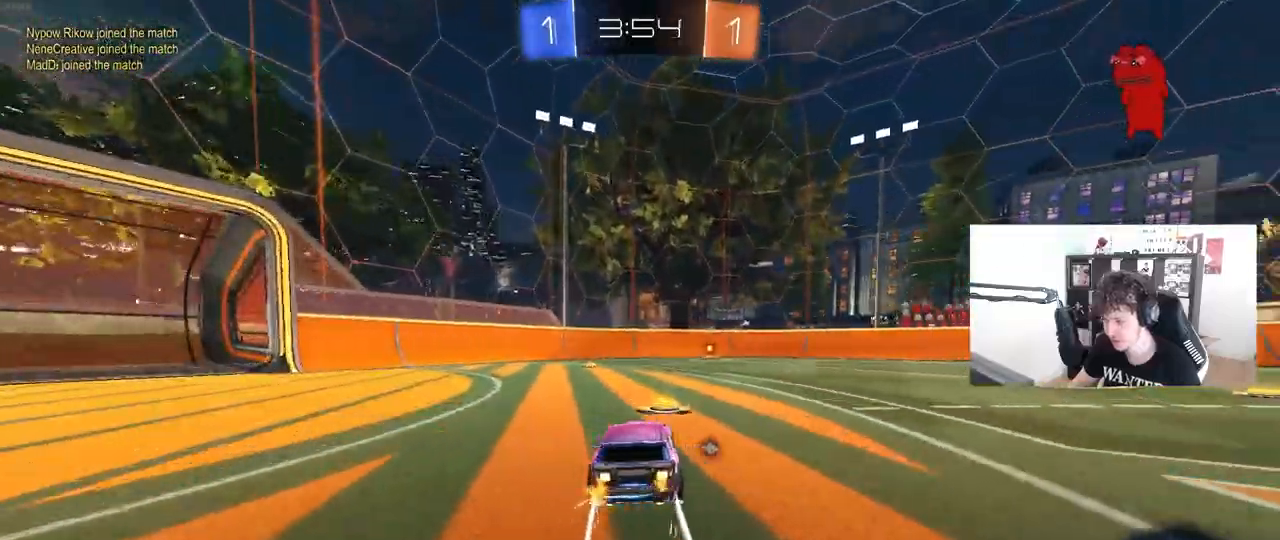
{"keys": ["w"], "mouse": [], "mouse_move": "still", "events": [[267, "space", "down"], [367, "mouse_left", "up"], [400, "space", "up"]]}
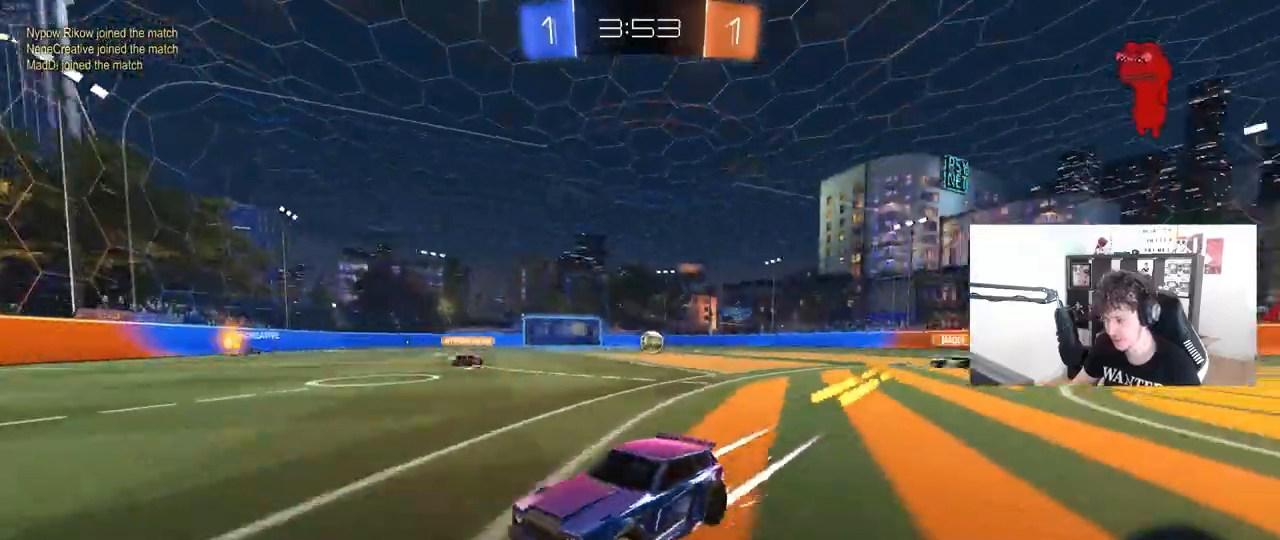
{"keys": ["d", "w"], "mouse": ["left"], "mouse_move": "still", "events": [[150, "d", "down"], [183, "shift", "down"], [383, "mouse_left", "down"], [383, "shift", "up"]]}
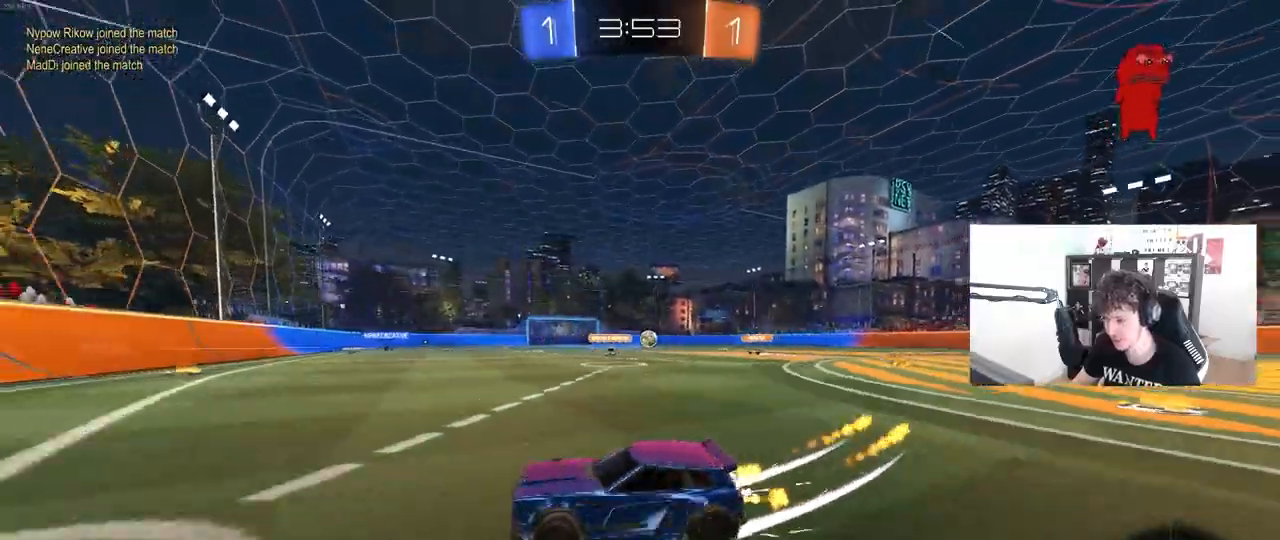
{"keys": ["d", "shift", "w"], "mouse": ["left", "right"], "mouse_move": "still", "events": [[483, "mouse_right", "down"], [483, "shift", "down"]]}
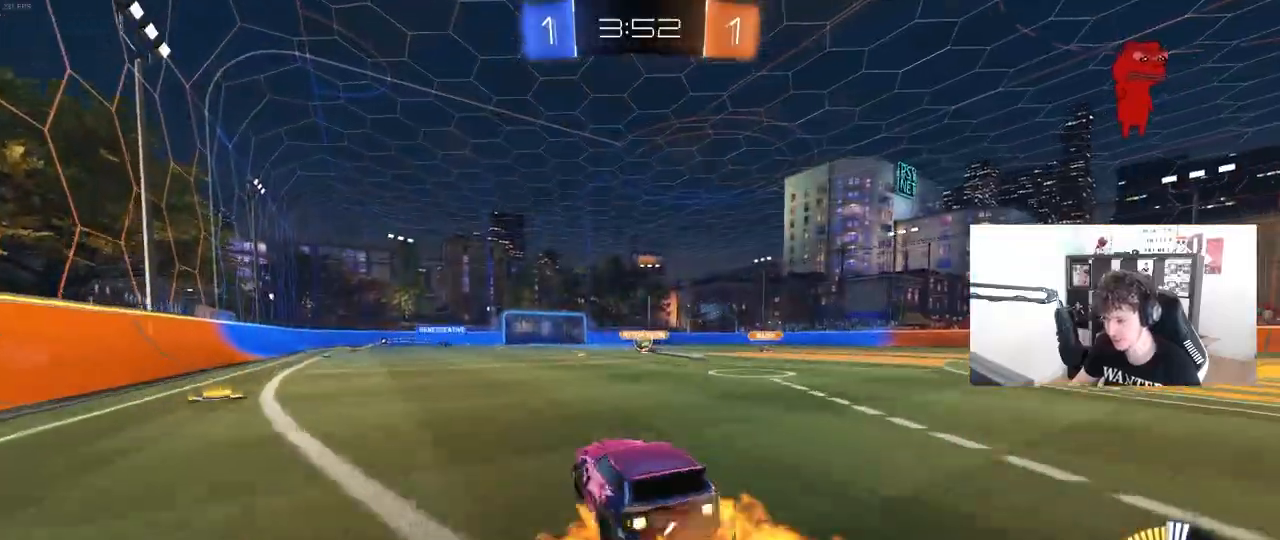
{"keys": ["d", "s", "shift"], "mouse": [], "mouse_move": "still", "events": [[133, "s", "down"], [133, "w", "up"], [267, "mouse_right", "up"], [367, "s", "up"], [500, "mouse_left", "up"], [500, "s", "down"]]}
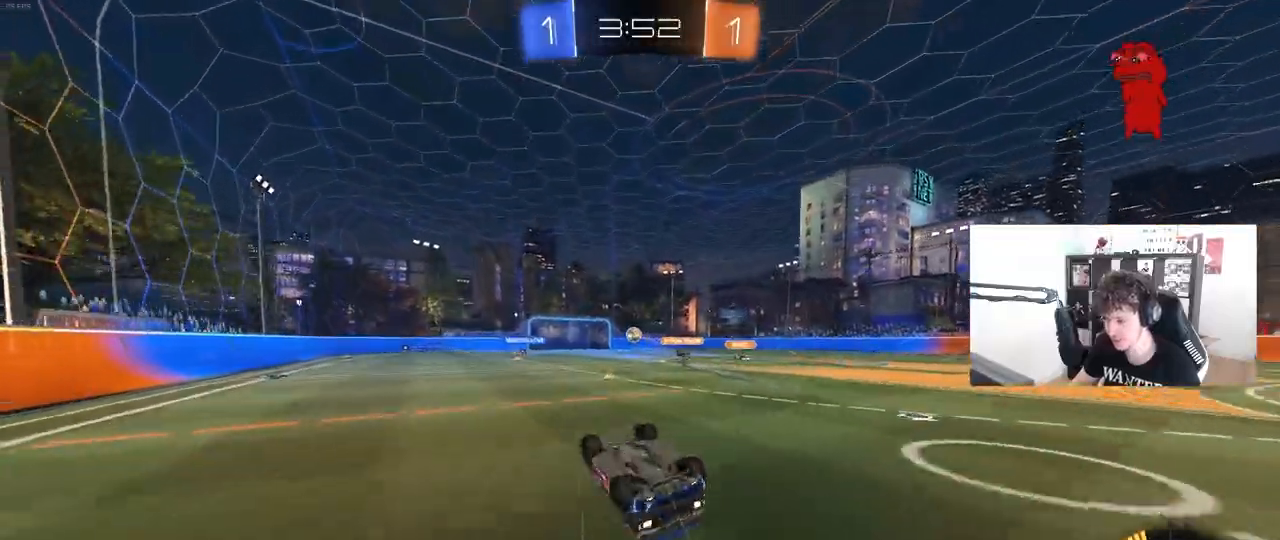
{"keys": [], "mouse": [], "mouse_move": "still", "events": [[233, "s", "up"], [333, "shift", "up"], [383, "d", "up"]]}
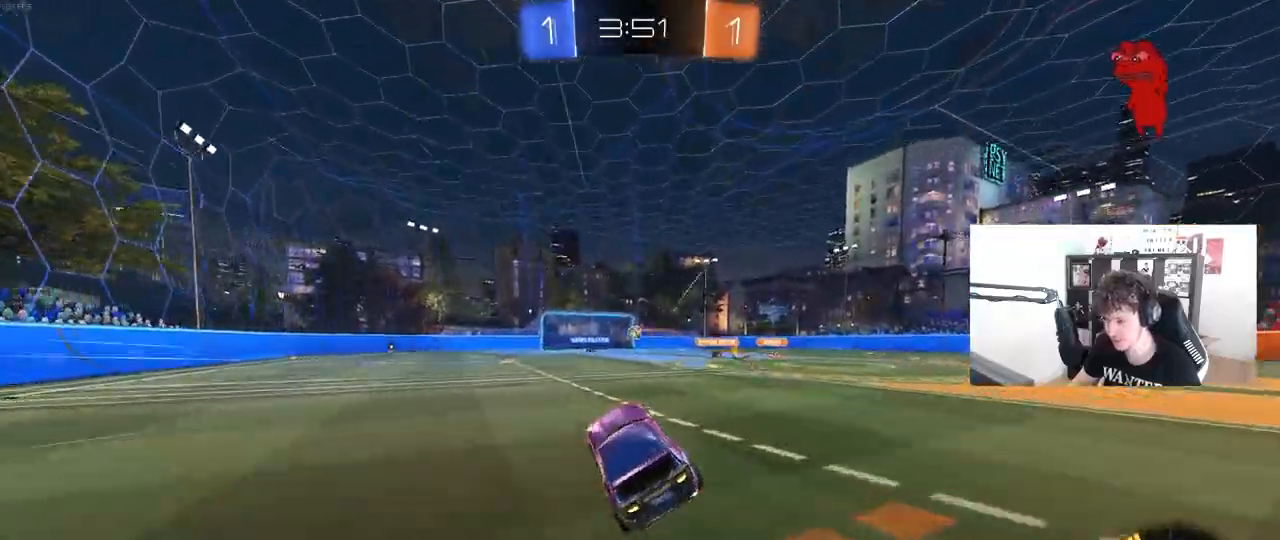
{"keys": ["a", "w"], "mouse": [], "mouse_move": "still", "events": [[67, "w", "down"], [483, "a", "down"]]}
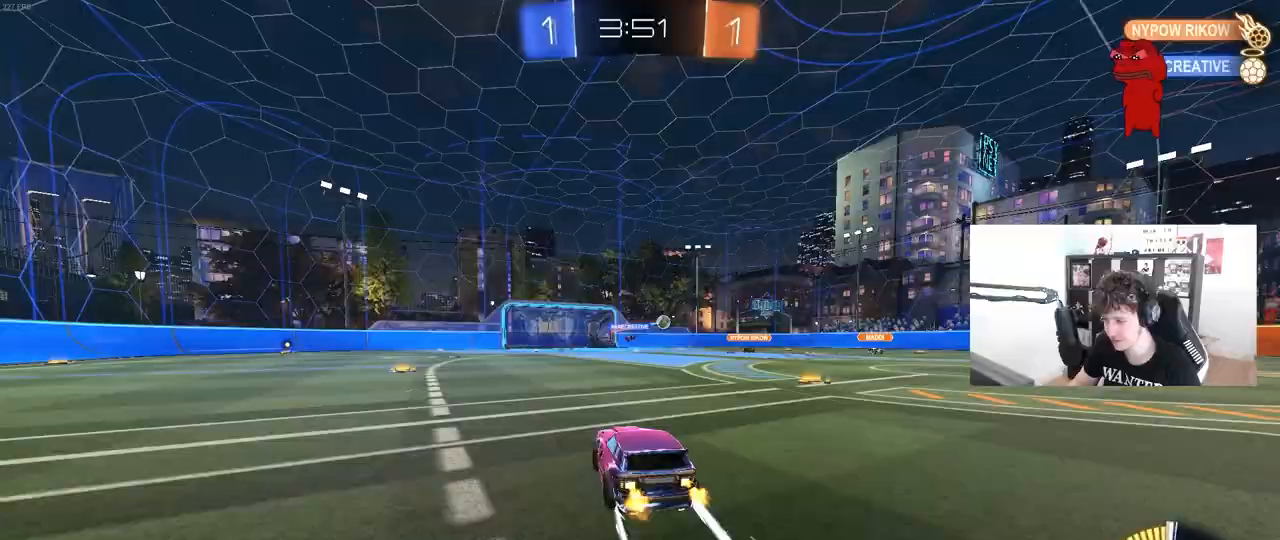
{"keys": ["w"], "mouse": [], "mouse_move": "still", "events": [[133, "a", "up"], [417, "d", "down"], [500, "d", "up"]]}
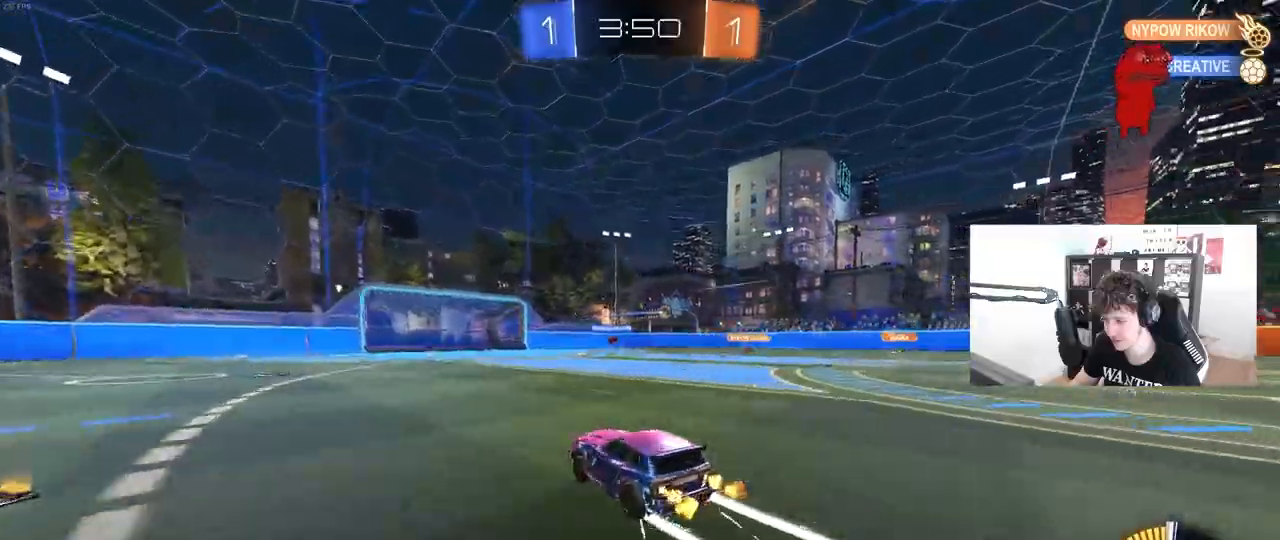
{"keys": ["w"], "mouse": [], "mouse_move": "still", "events": []}
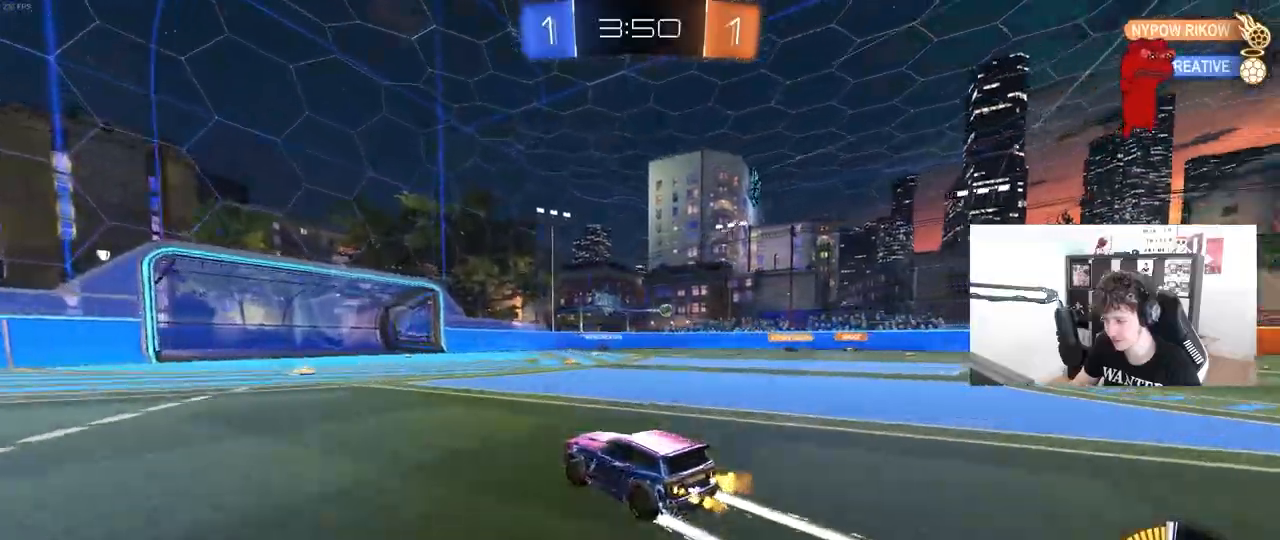
{"keys": ["w"], "mouse": [], "mouse_move": "still", "events": [[67, "a", "down"], [200, "a", "up"]]}
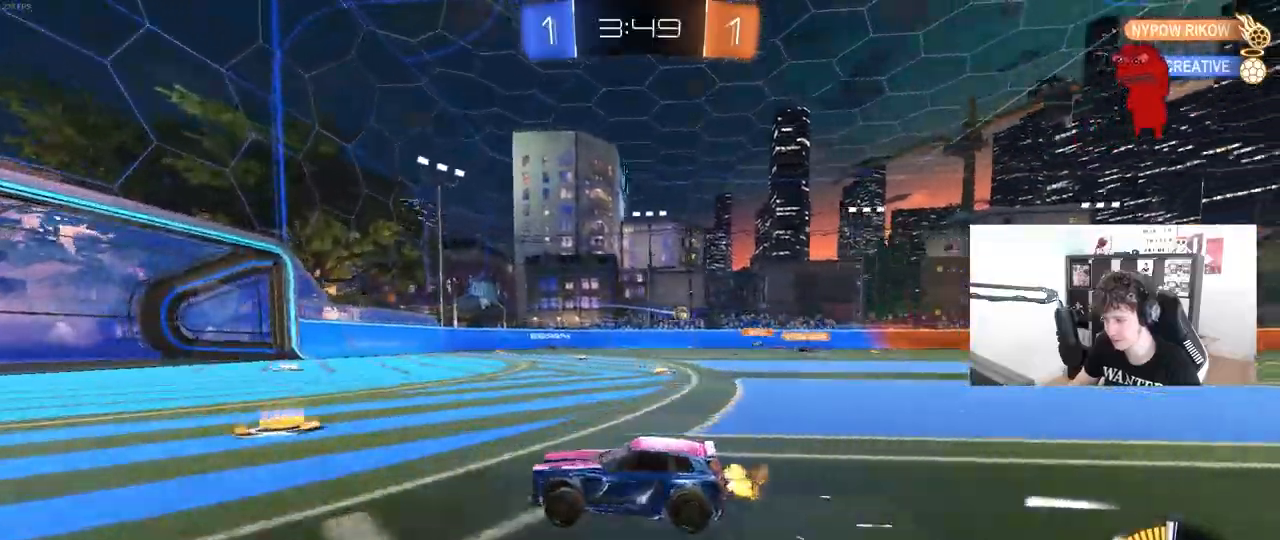
{"keys": ["a", "s"], "mouse": [], "mouse_move": "still", "events": [[33, "d", "down"], [83, "shift", "down"], [267, "shift", "up"], [267, "w", "up"], [367, "d", "up"], [417, "a", "down"], [417, "s", "down"]]}
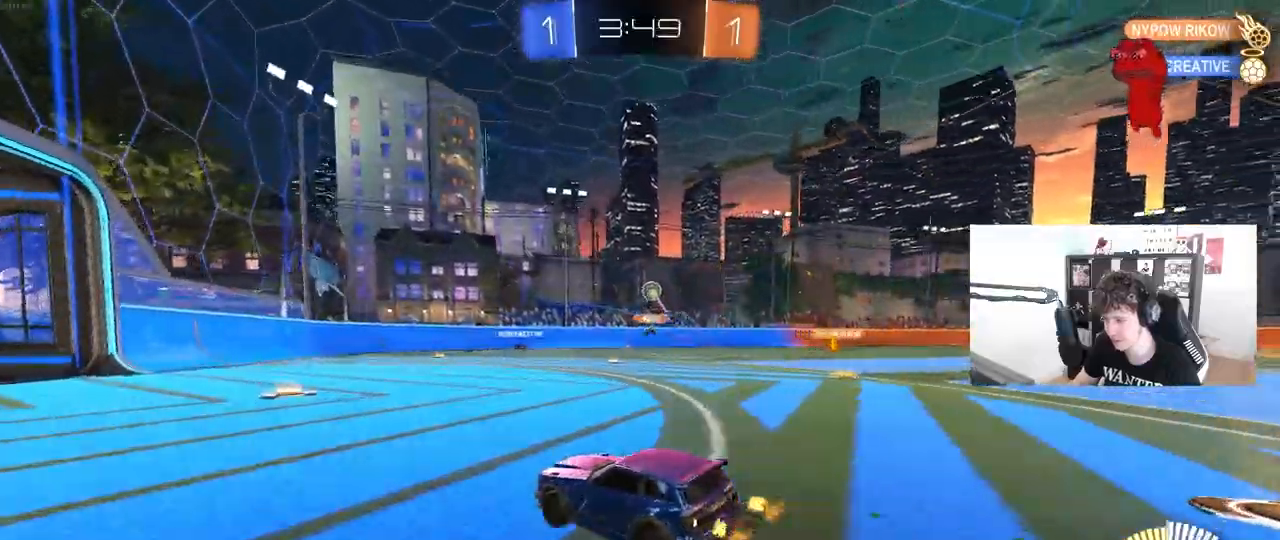
{"keys": ["d", "s"], "mouse": ["right"], "mouse_move": "down-left", "events": [[50, "a", "up"], [50, "s", "up"], [233, "a", "down"], [233, "s", "down"], [283, "a", "up"], [283, "d", "down"], [333, "mouse_right", "down"]]}
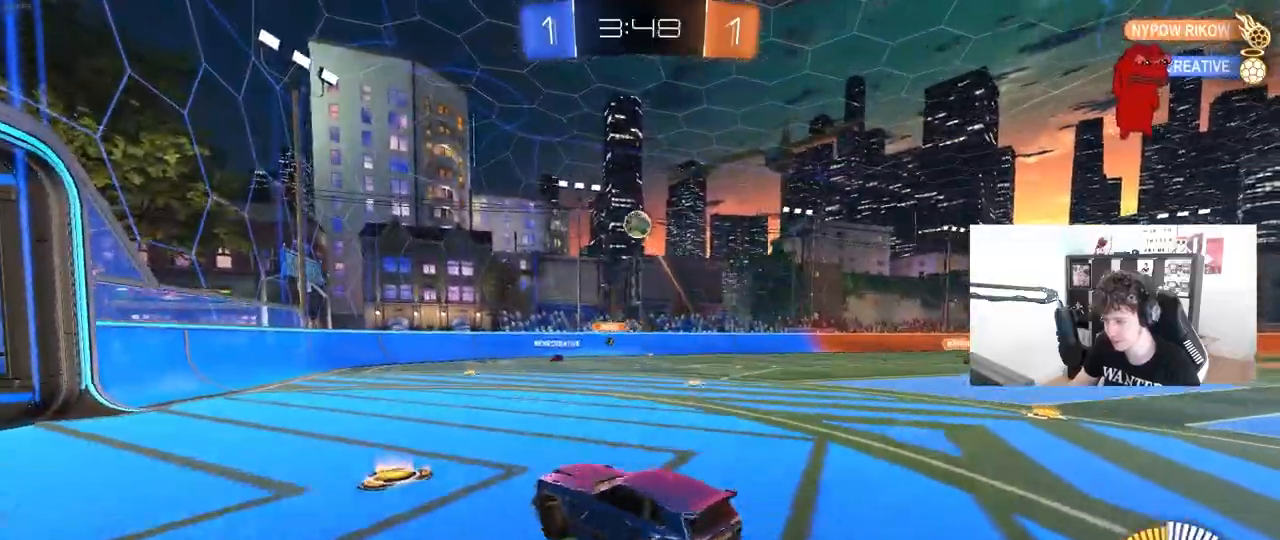
{"keys": ["d"], "mouse": ["left"], "mouse_move": "up-right", "events": [[17, "d", "up"], [17, "mouse_right", "up"], [67, "mouse_left", "down"], [67, "s", "up"], [117, "mouse_right", "down"], [167, "a", "down"], [167, "s", "down"], [167, "shift", "down"], [300, "mouse_right", "up"], [300, "shift", "up"], [350, "s", "up"], [400, "a", "up"], [433, "d", "down"]]}
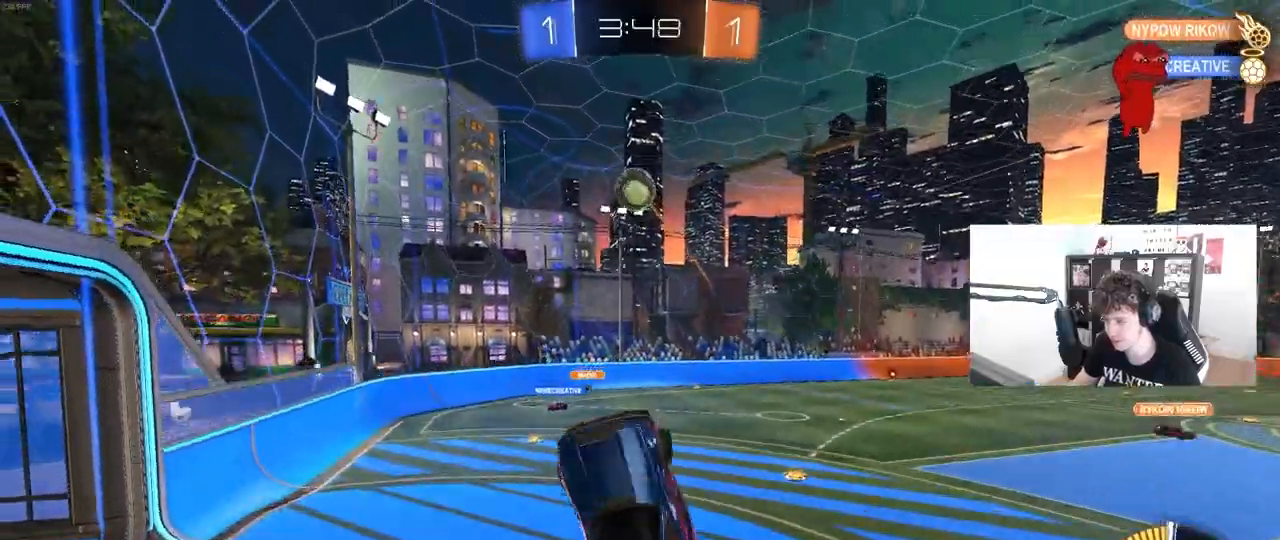
{"keys": ["a", "w"], "mouse": ["left"], "mouse_move": "still", "events": [[33, "w", "down"], [83, "d", "up"], [267, "a", "down"], [267, "w", "up"], [450, "w", "down"]]}
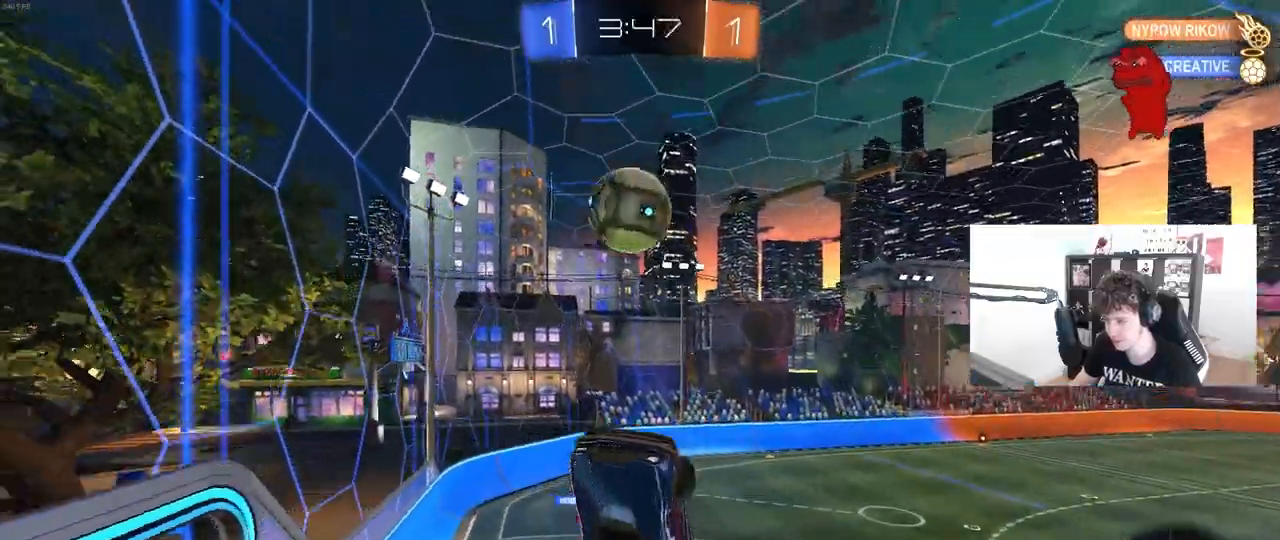
{"keys": ["a", "shift", "w"], "mouse": ["left"], "mouse_move": "still", "events": [[50, "mouse_left", "up"], [50, "w", "up"], [100, "mouse_left", "down"], [217, "mouse_left", "up"], [283, "shift", "down"], [333, "mouse_left", "down"], [417, "w", "down"]]}
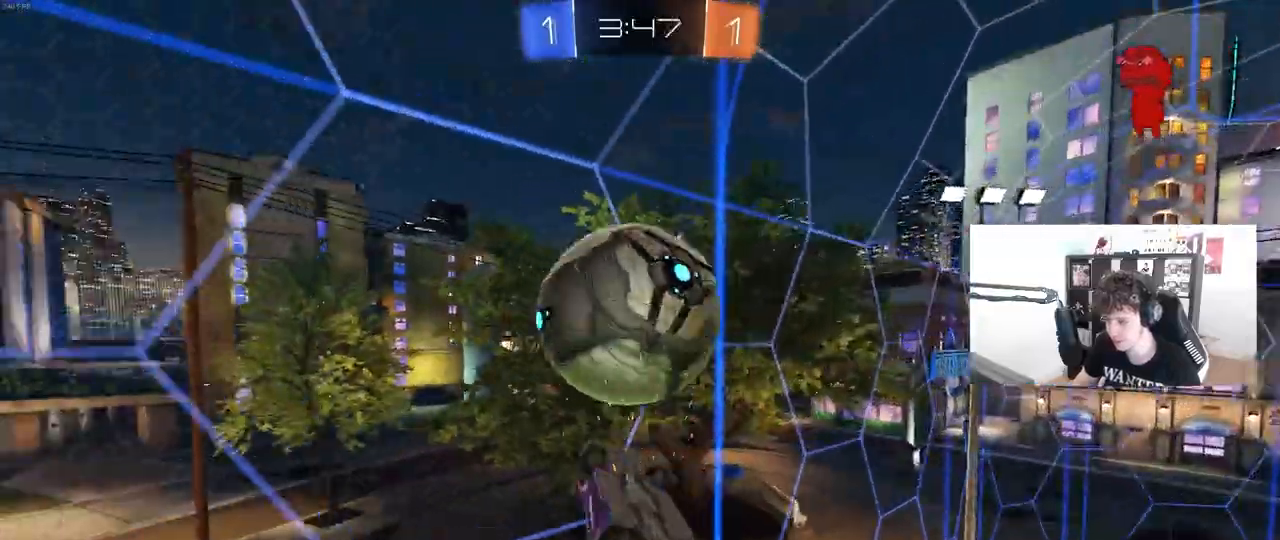
{"keys": ["w"], "mouse": [], "mouse_move": "still", "events": [[17, "w", "up"], [67, "mouse_left", "up"], [67, "s", "down"], [300, "shift", "up"], [350, "a", "up"], [350, "d", "down"], [350, "s", "up"], [483, "d", "up"], [483, "w", "down"]]}
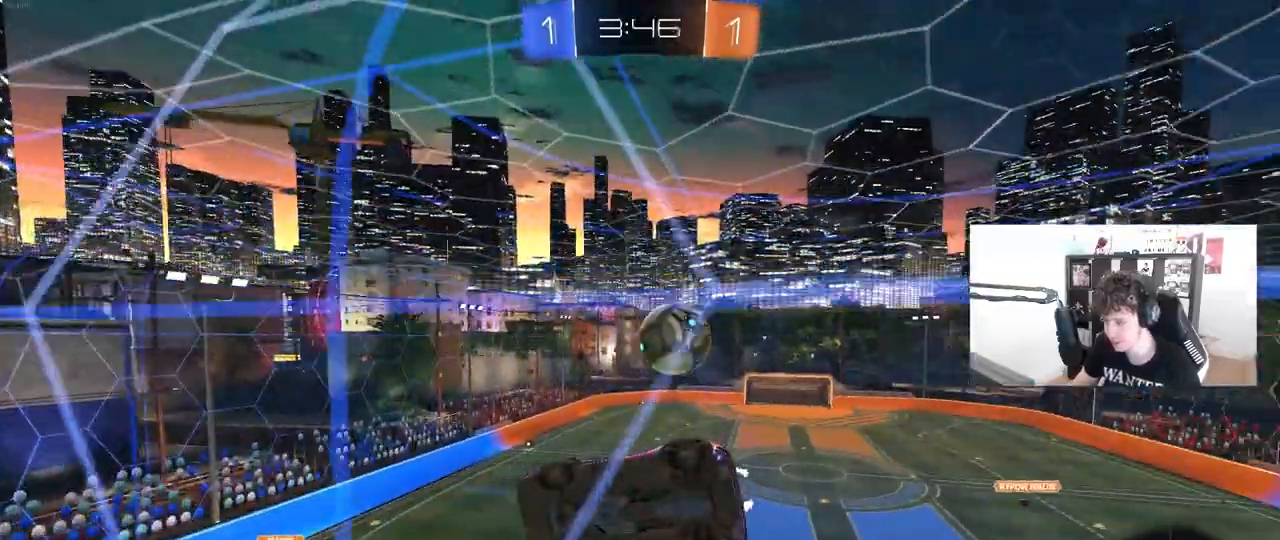
{"keys": ["d", "tab", "w"], "mouse": [], "mouse_move": "still", "events": [[83, "a", "down"], [183, "a", "up"], [267, "d", "down"], [317, "tab", "down"]]}
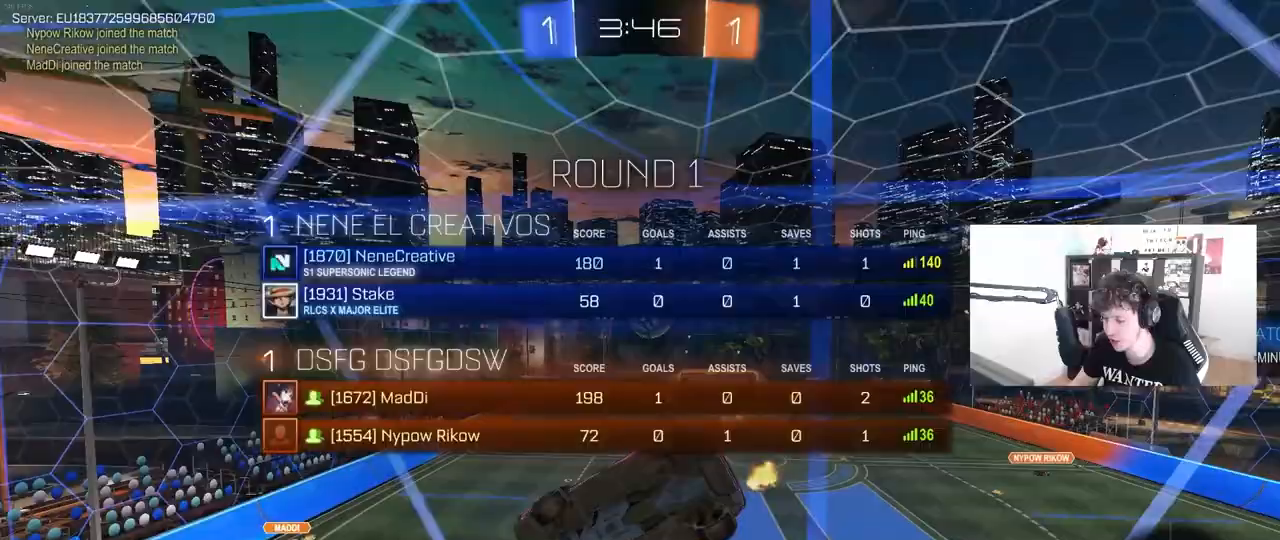
{"keys": ["a", "s", "shift"], "mouse": ["right"], "mouse_move": "still", "events": [[50, "d", "up"], [150, "d", "down"], [283, "d", "up"], [283, "mouse_left", "down"], [283, "mouse_right", "down"], [283, "tab", "up"], [283, "w", "up"], [383, "s", "down"], [417, "a", "down"], [467, "mouse_left", "up"], [467, "shift", "down"]]}
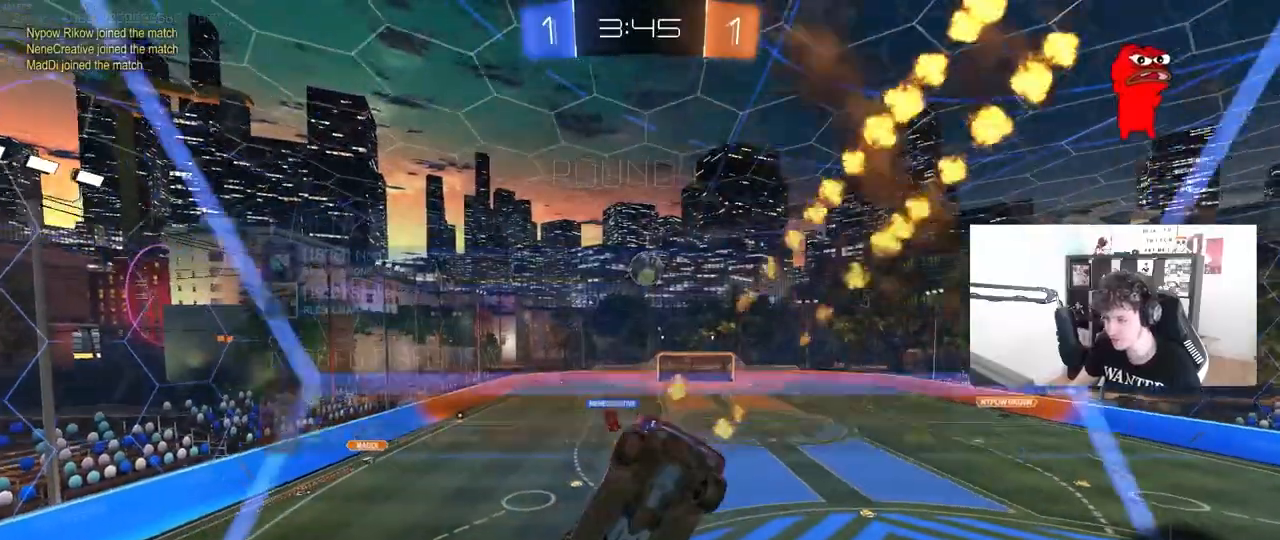
{"keys": [], "mouse": [], "mouse_move": "still", "events": [[17, "mouse_right", "up"], [67, "shift", "up"], [117, "a", "up"], [150, "d", "down"], [250, "s", "up"], [350, "d", "up"]]}
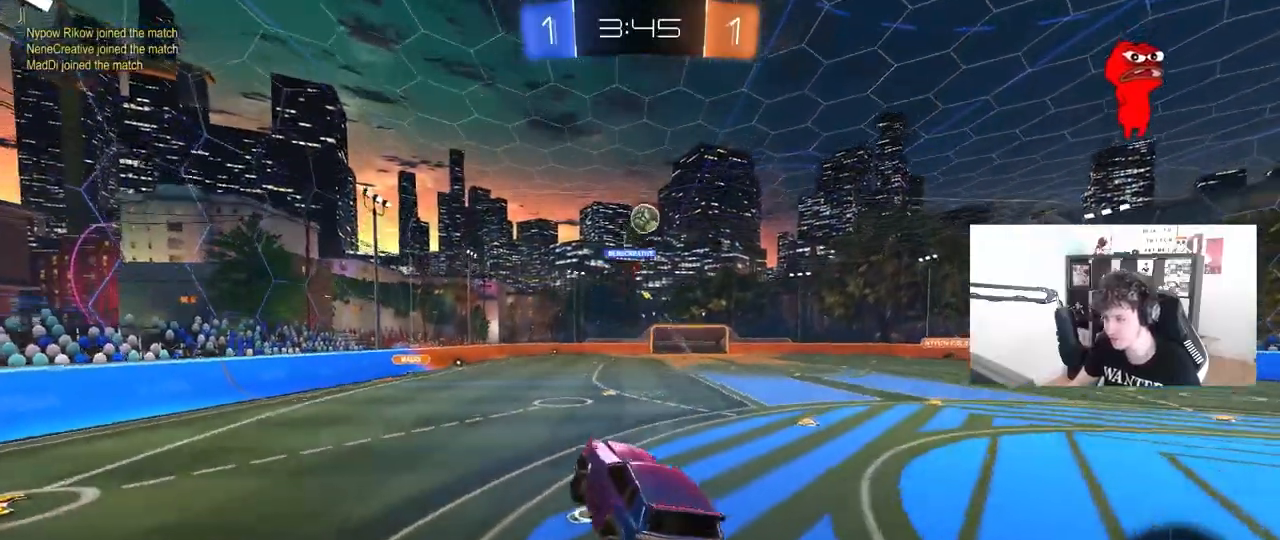
{"keys": ["a", "w"], "mouse": ["right"], "mouse_move": "still", "events": [[33, "w", "down"], [133, "mouse_right", "down"], [217, "d", "down"], [217, "mouse_right", "up"], [450, "d", "up"], [500, "a", "down"], [500, "mouse_right", "down"]]}
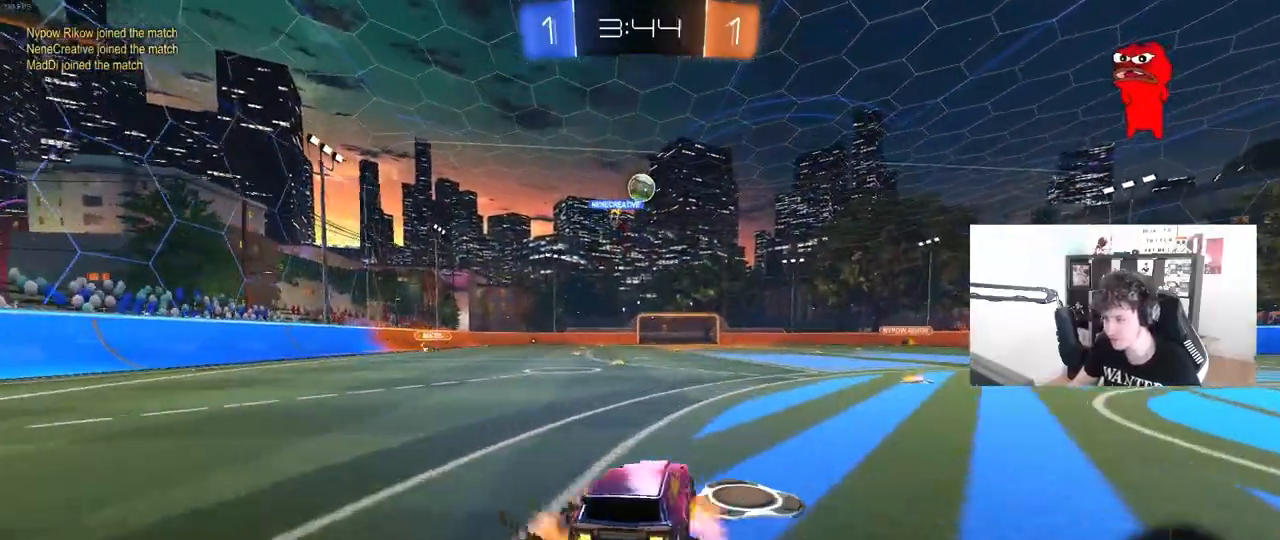
{"keys": ["d", "s"], "mouse": [], "mouse_move": "still", "events": [[100, "a", "up"], [100, "d", "down"], [100, "mouse_right", "up"], [183, "w", "up"], [233, "d", "up"], [283, "mouse_left", "down"], [383, "s", "down"], [467, "d", "down"], [467, "mouse_left", "up"]]}
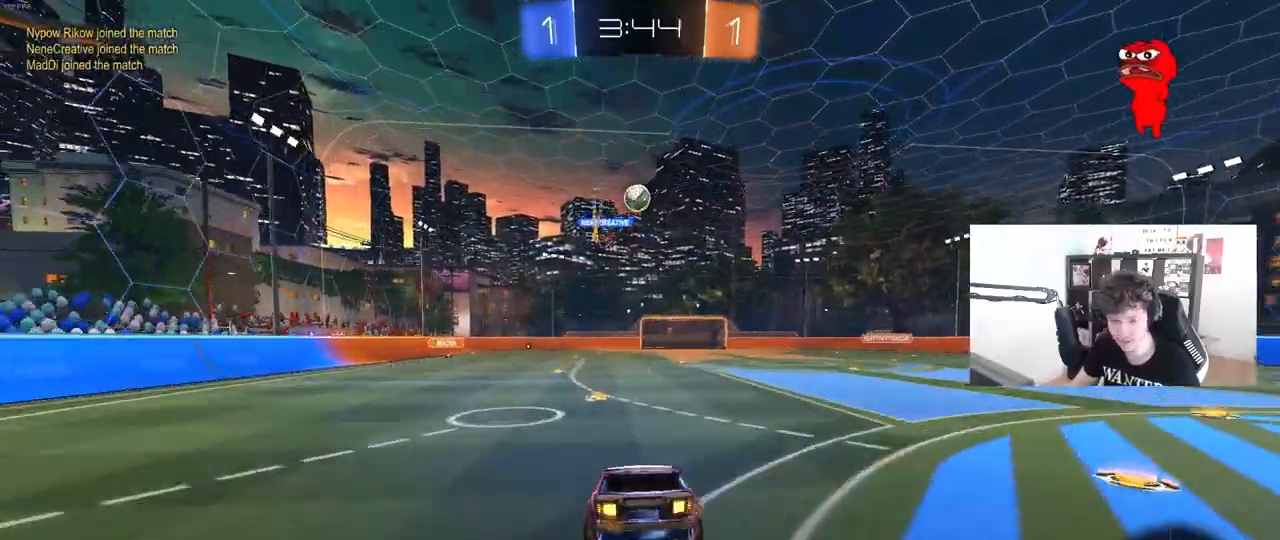
{"keys": ["w"], "mouse": [], "mouse_move": "still", "events": [[17, "a", "down"], [117, "d", "up"], [167, "a", "up"], [167, "s", "up"], [400, "w", "down"]]}
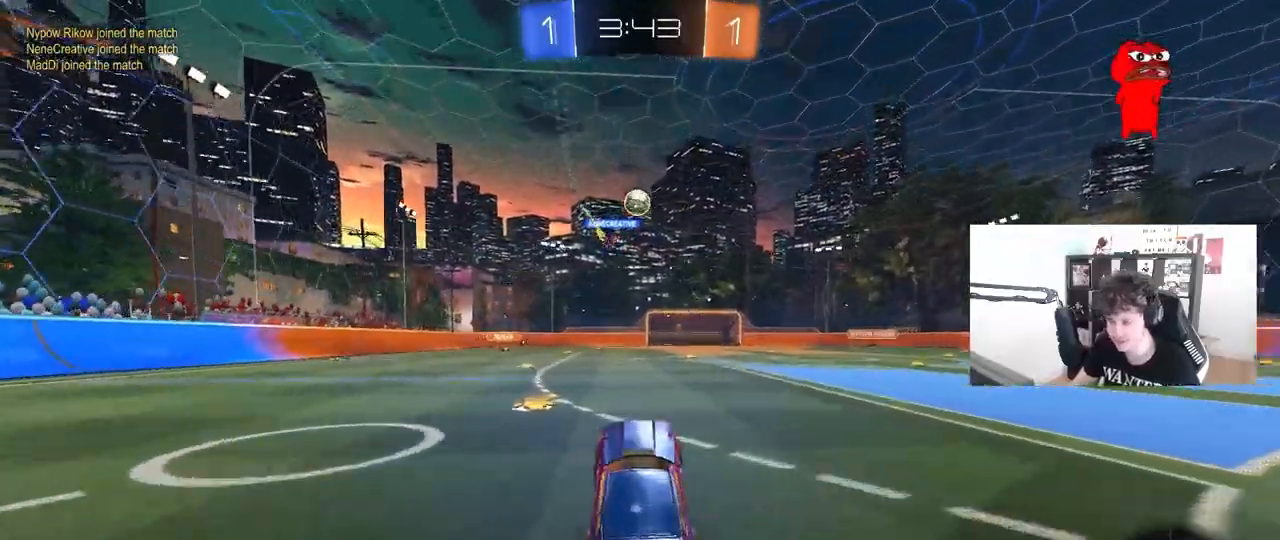
{"keys": ["w"], "mouse": [], "mouse_move": "still", "events": [[33, "mouse_right", "down"], [133, "mouse_right", "up"], [183, "a", "down"], [450, "a", "up"]]}
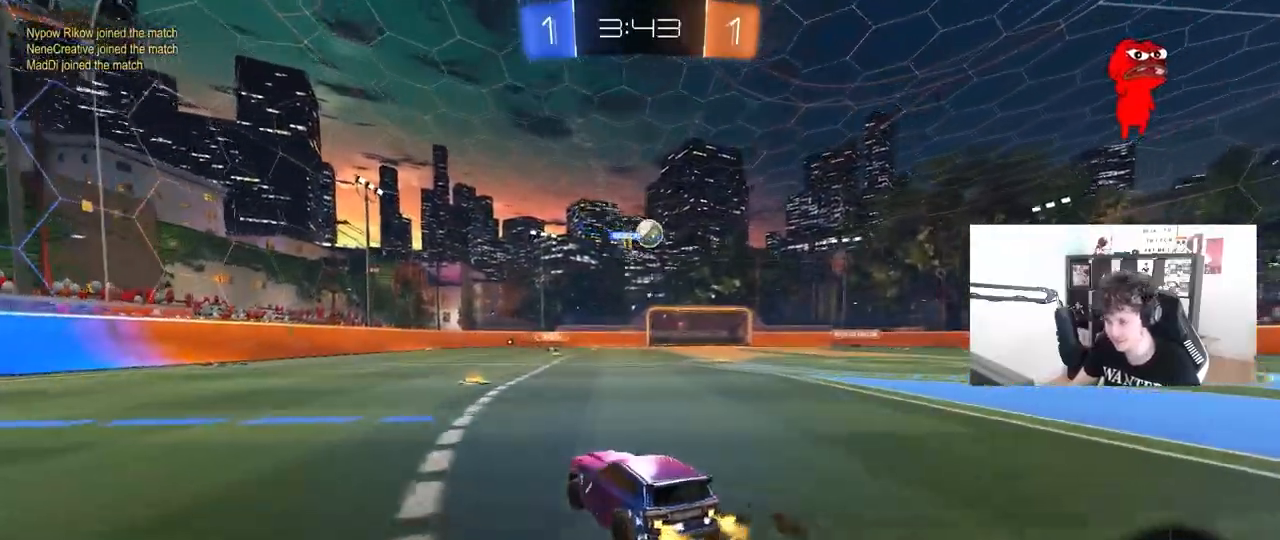
{"keys": ["d", "w"], "mouse": ["left"], "mouse_move": "still", "events": [[100, "d", "down"], [383, "mouse_left", "down"]]}
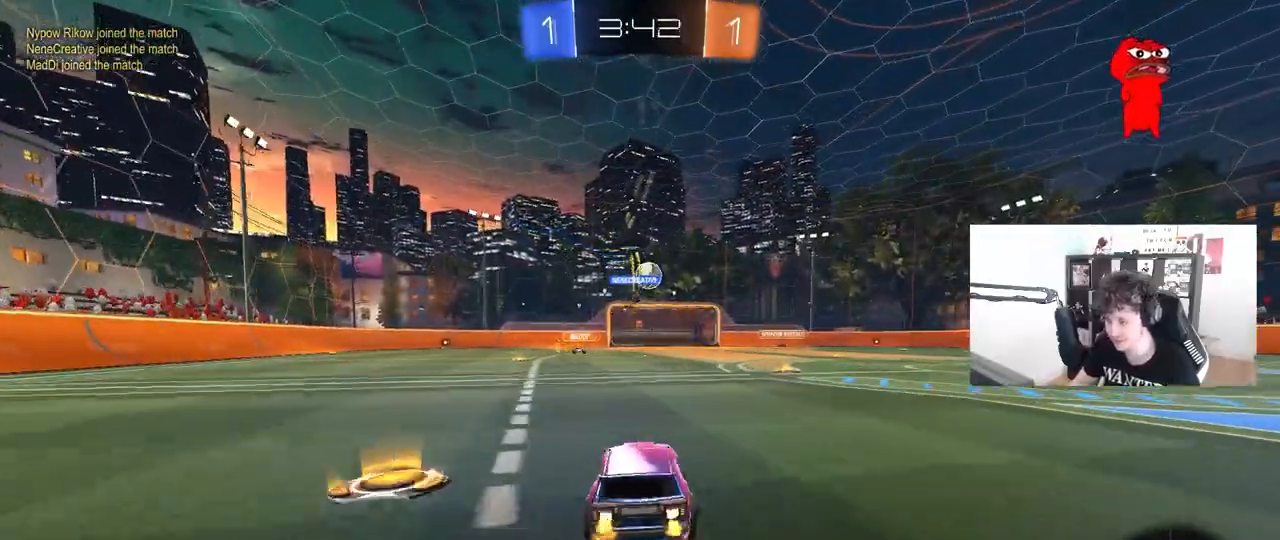
{"keys": ["w"], "mouse": [], "mouse_move": "still", "events": [[117, "mouse_left", "up"], [167, "d", "up"], [250, "d", "down"], [433, "d", "up"]]}
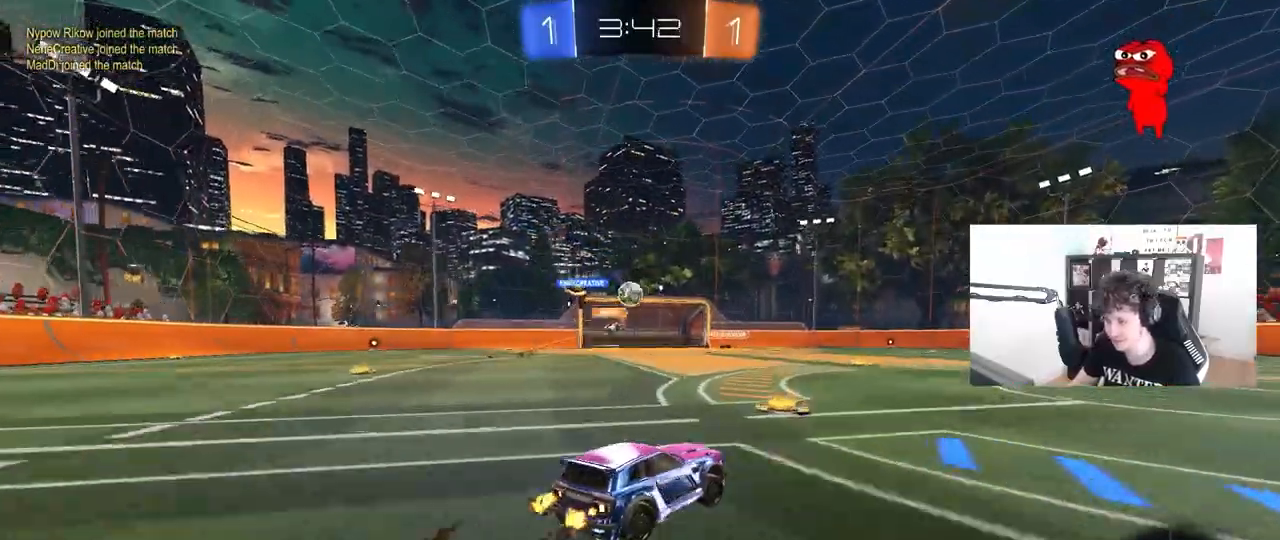
{"keys": ["d", "w"], "mouse": [], "mouse_move": "still", "events": [[183, "d", "down"], [400, "d", "up"], [500, "d", "down"]]}